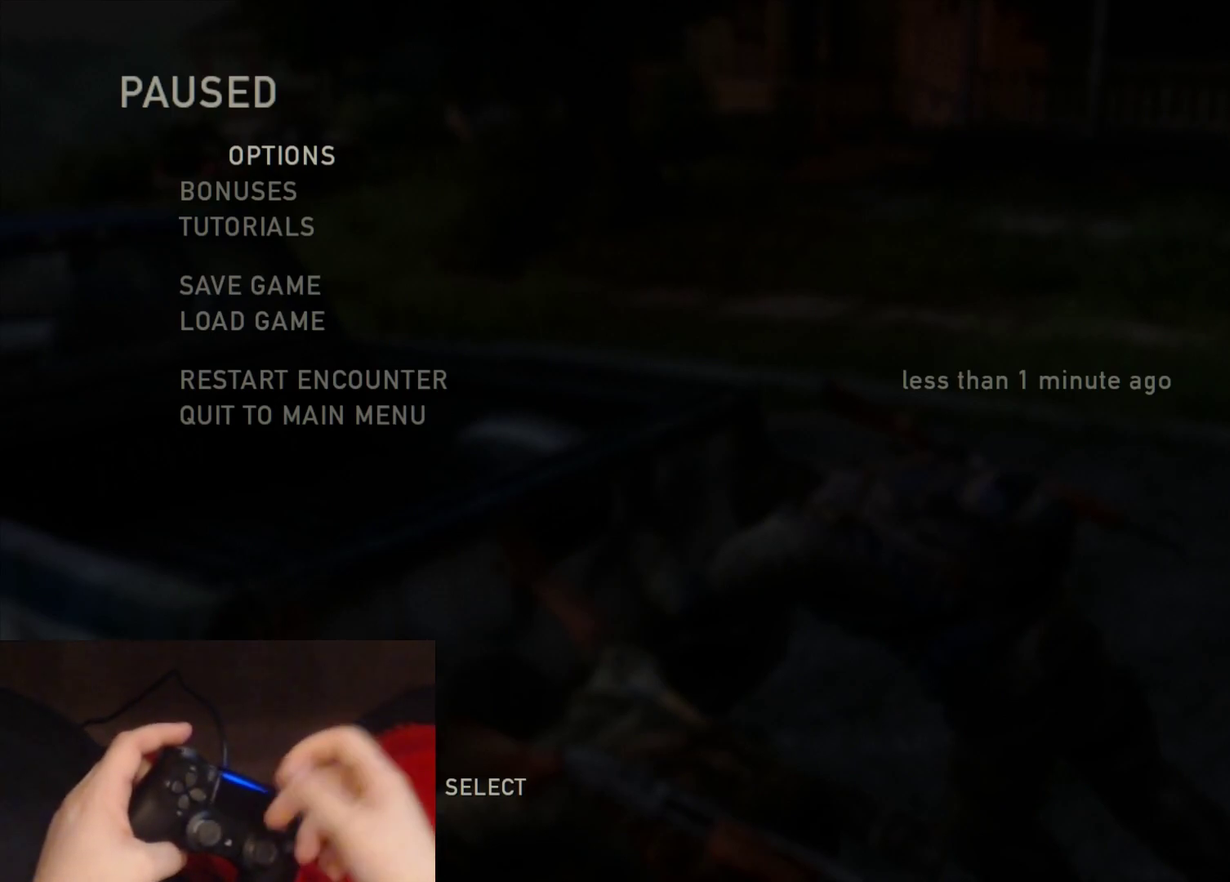
Gameplay with a controller (PlayStation layout); each line is a JSON object with the inputs held at the frame after it. "events" lists button and stick changes between this image and that frame as [ms after this image, input, new state], when the widget could be followed in between. Not read: R2.
{"buttons": [], "left_stick": "center", "right_stick": "center", "events": []}
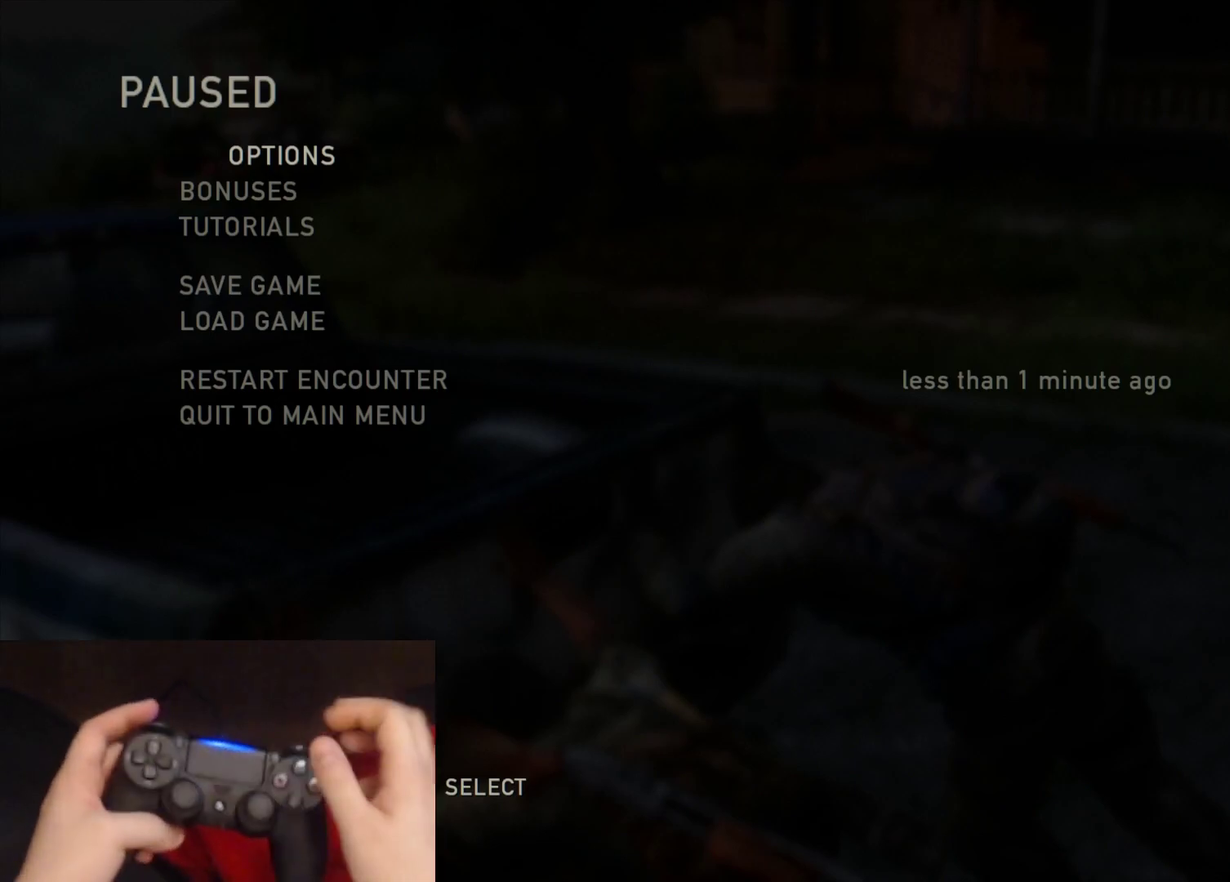
{"buttons": [], "left_stick": "center", "right_stick": "center", "events": []}
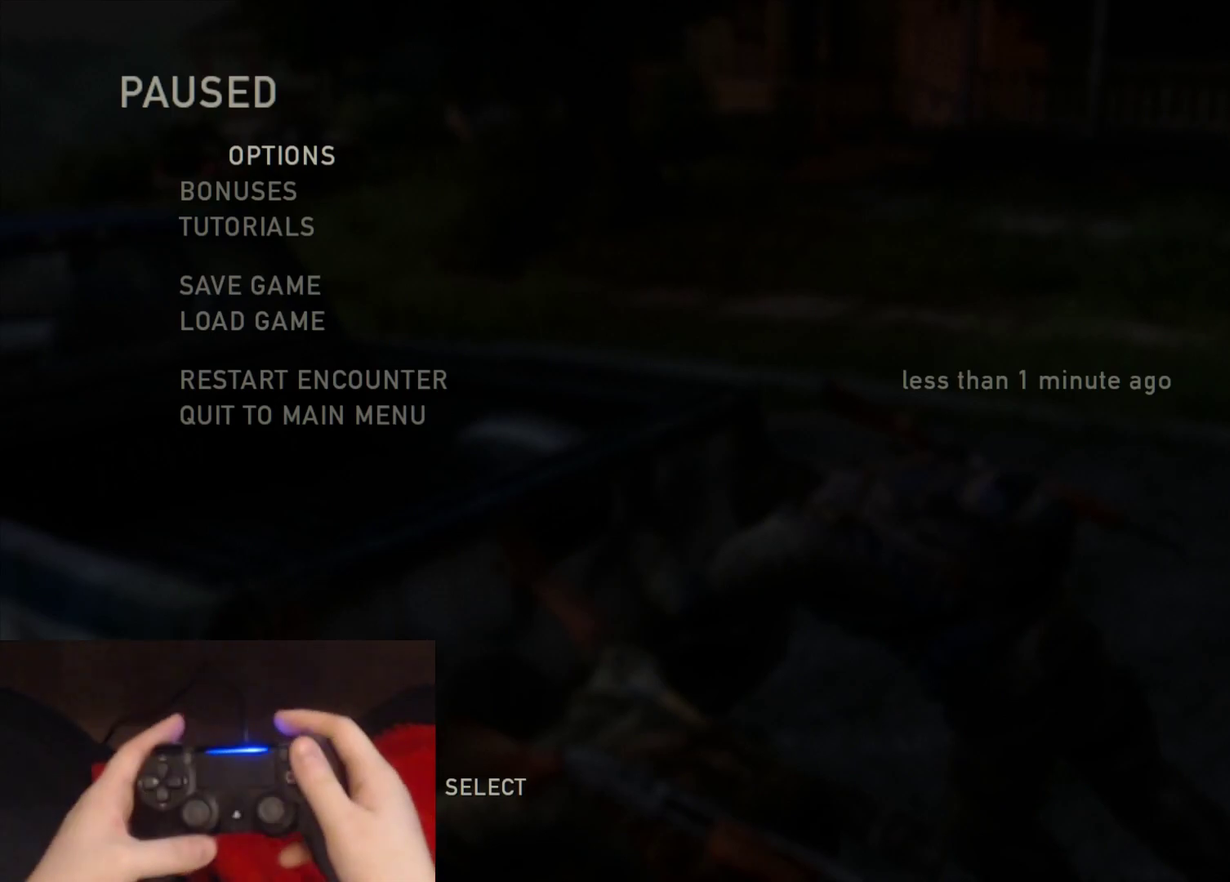
{"buttons": [], "left_stick": "center", "right_stick": "center", "events": []}
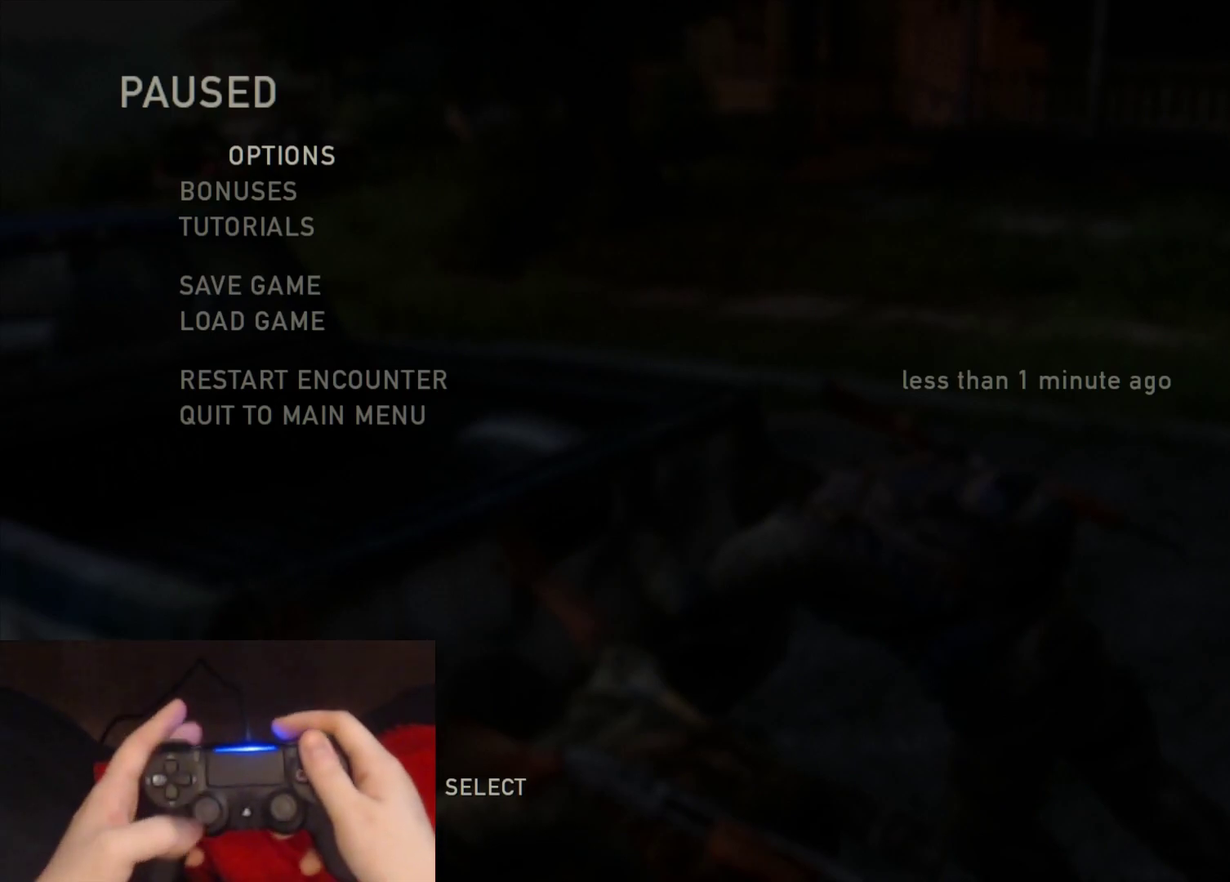
{"buttons": [], "left_stick": "center", "right_stick": "center", "events": []}
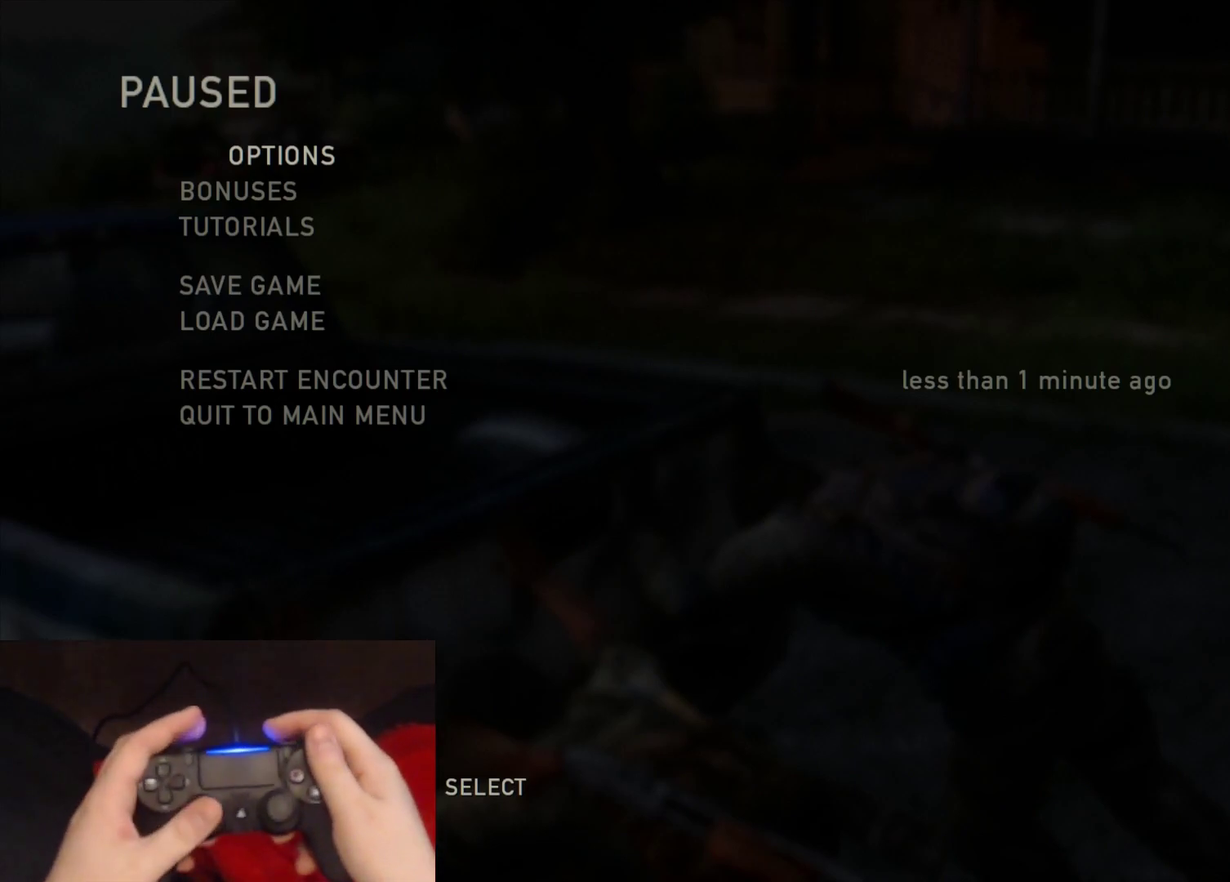
{"buttons": ["CIRCLE"], "left_stick": "up-left", "right_stick": "center", "events": [[367, "CIRCLE", "down"], [433, "left_stick", "up-left"]]}
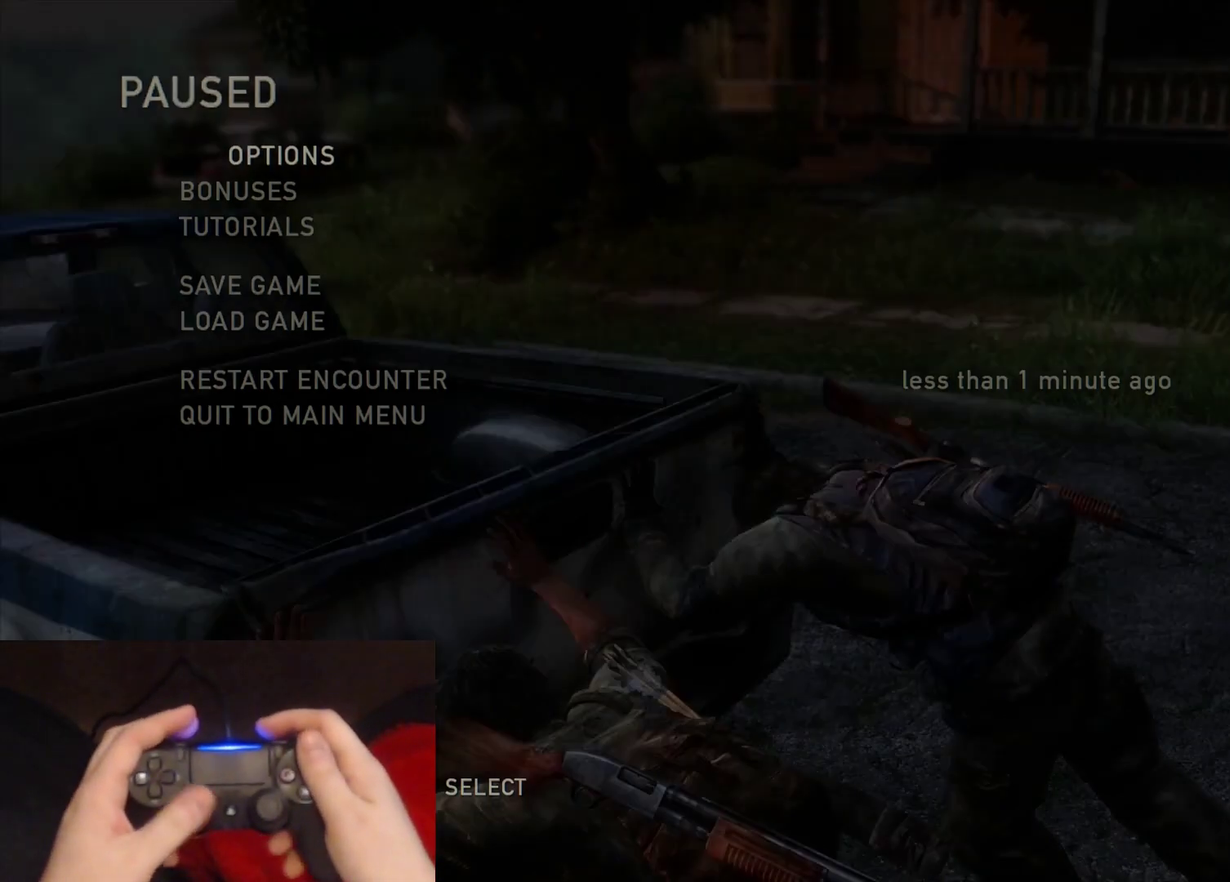
{"buttons": [], "left_stick": "up-left", "right_stick": "center", "events": [[17, "CIRCLE", "up"]]}
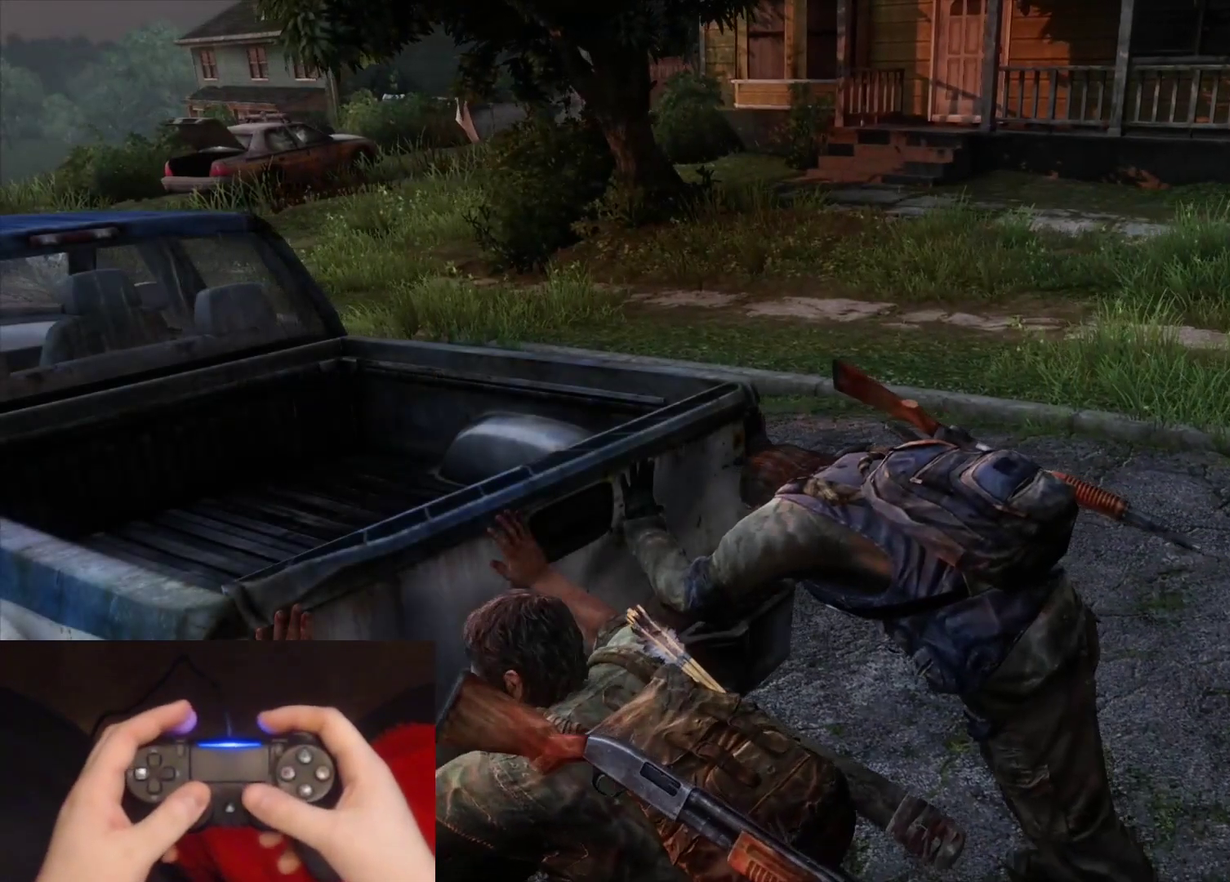
{"buttons": [], "left_stick": "up-left", "right_stick": "center", "events": [[250, "right_stick", "right"], [350, "right_stick", "center"]]}
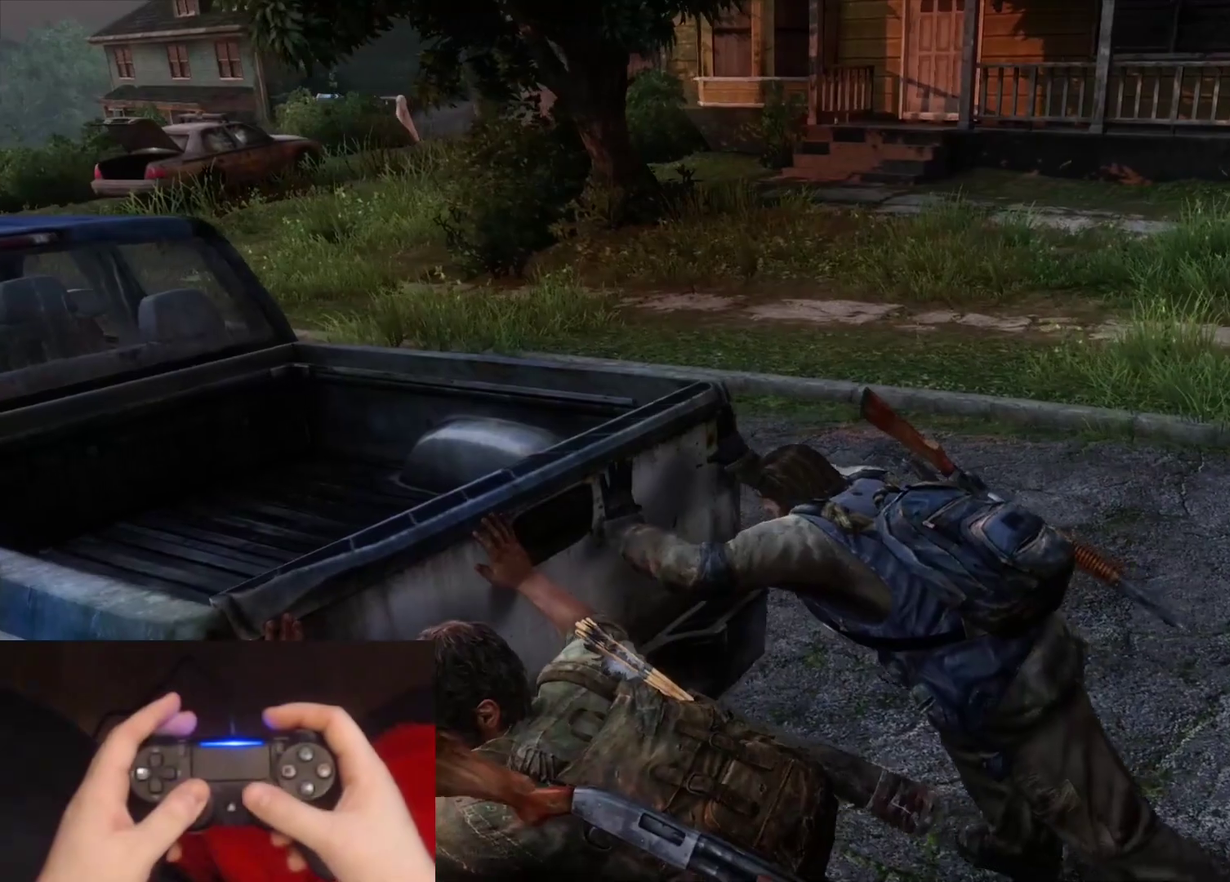
{"buttons": [], "left_stick": "up-left", "right_stick": "center", "events": [[250, "right_stick", "right"], [333, "right_stick", "center"]]}
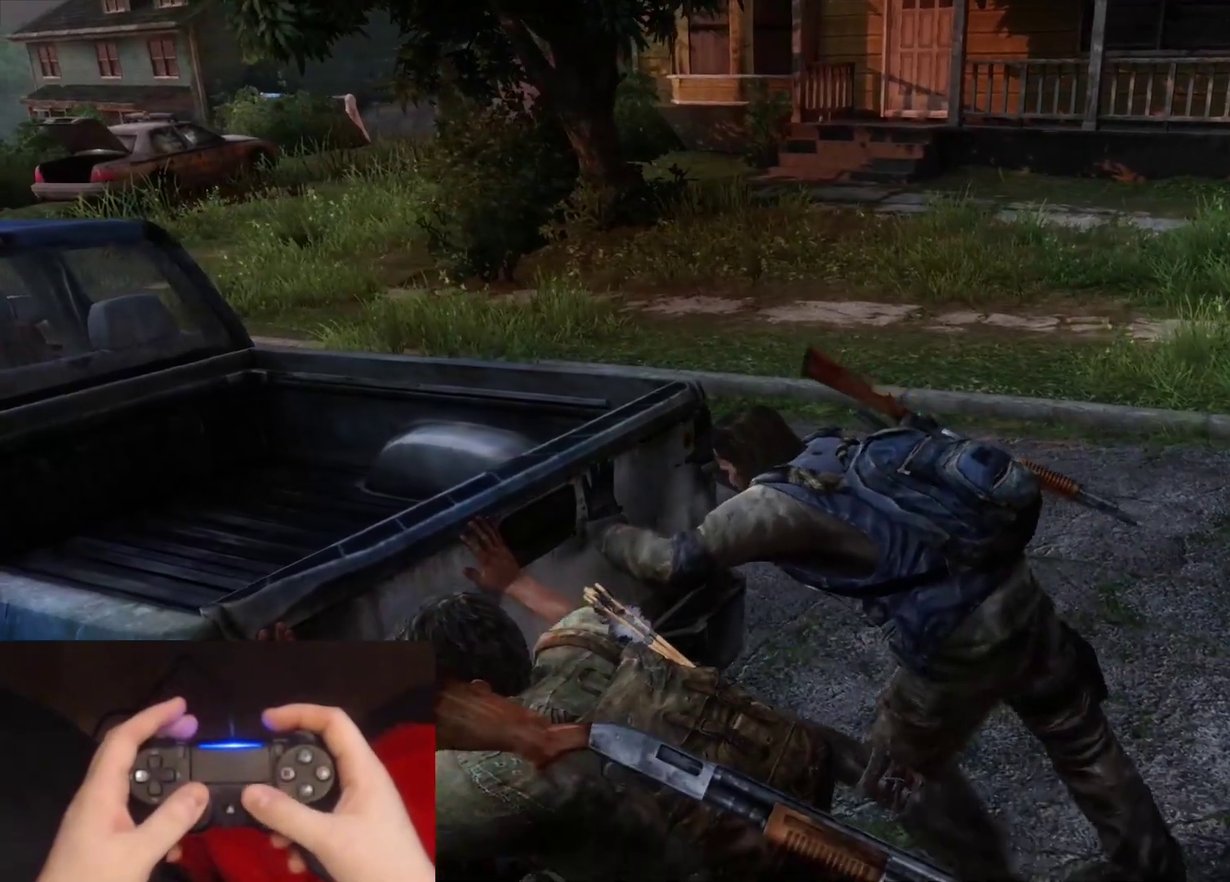
{"buttons": [], "left_stick": "up-left", "right_stick": "center", "events": [[200, "right_stick", "right"], [317, "right_stick", "center"]]}
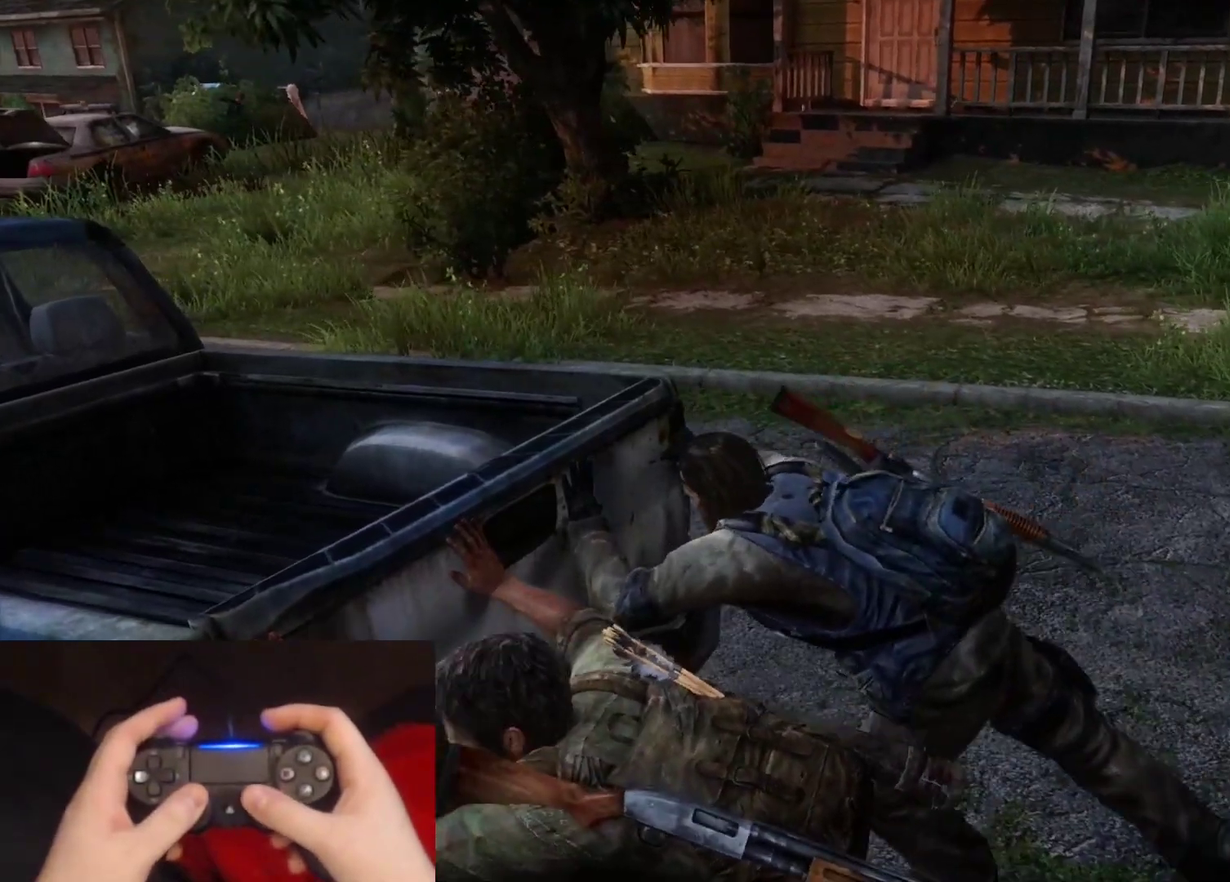
{"buttons": [], "left_stick": "up-left", "right_stick": "center", "events": []}
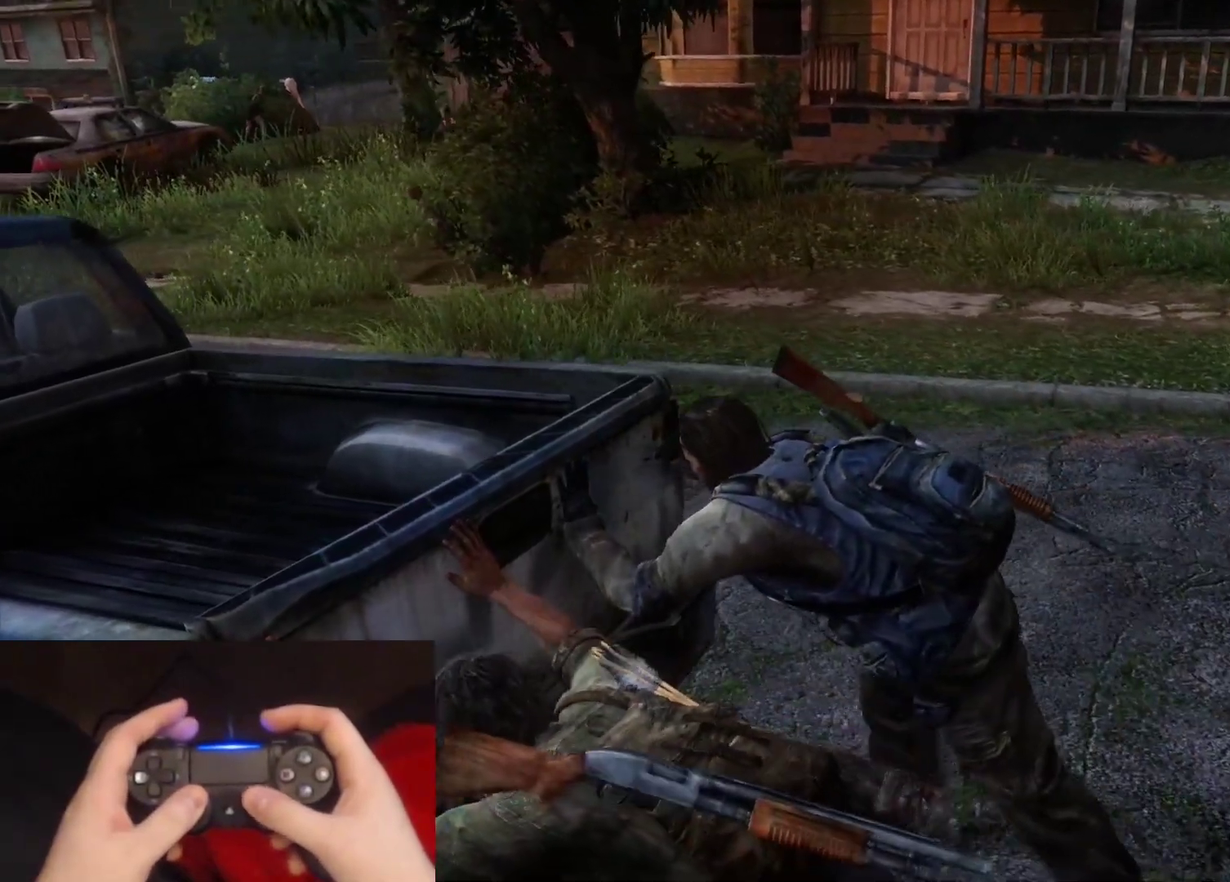
{"buttons": [], "left_stick": "up-left", "right_stick": "center", "events": []}
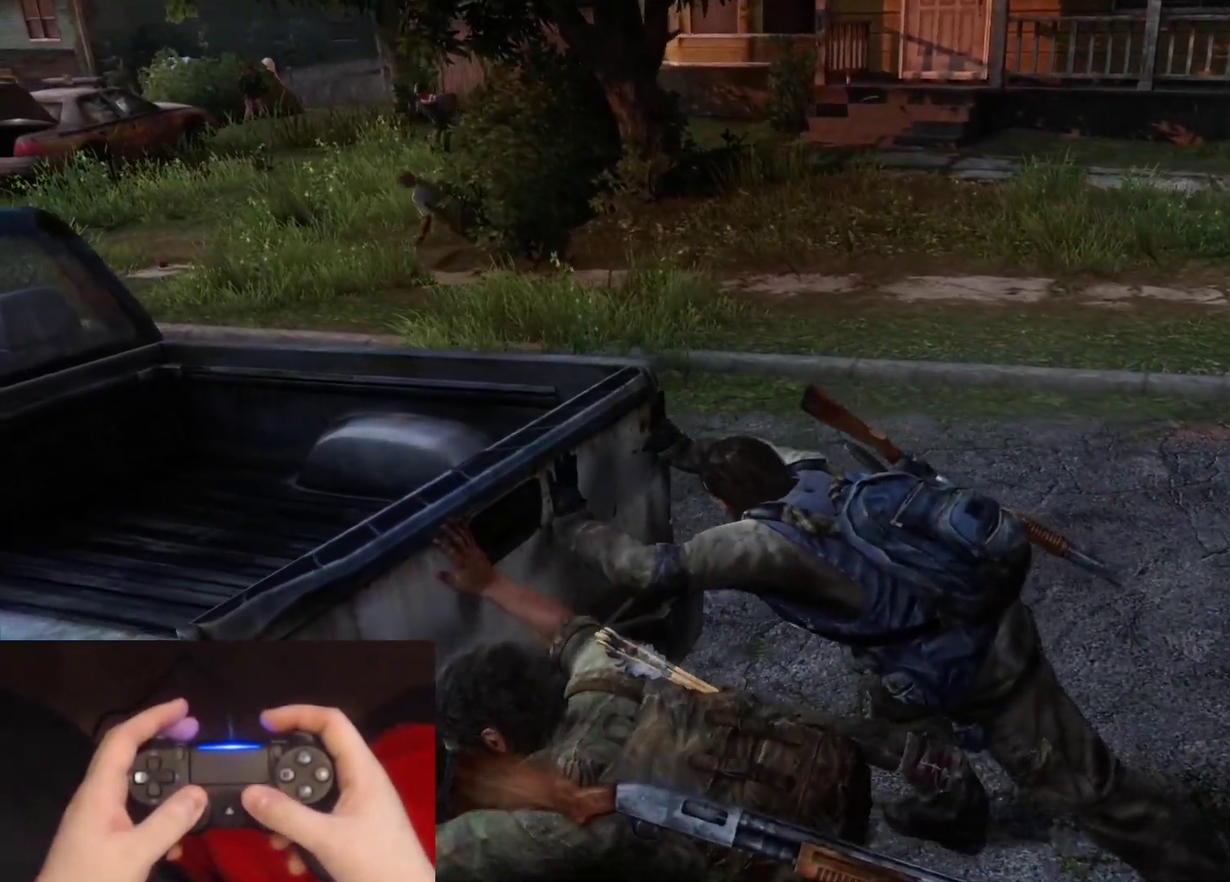
{"buttons": [], "left_stick": "up-left", "right_stick": "center", "events": []}
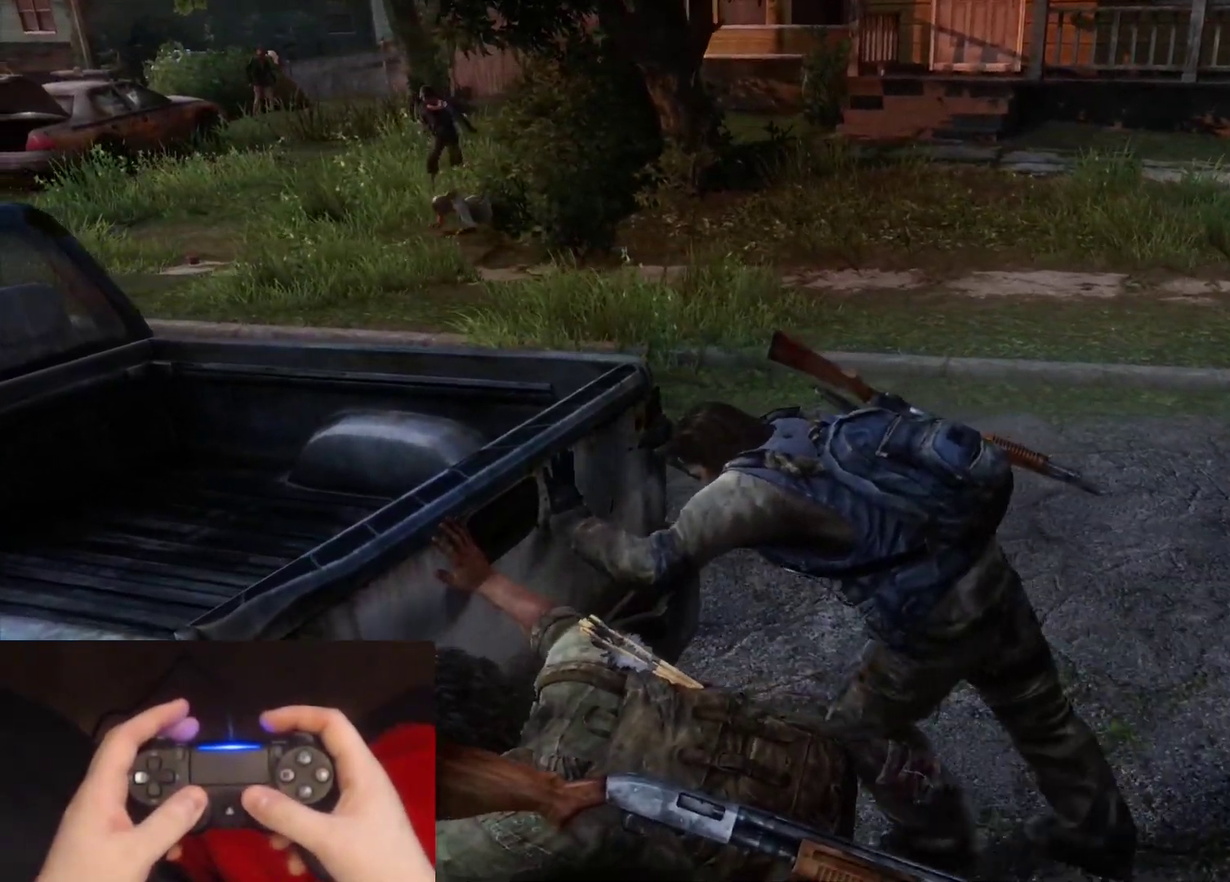
{"buttons": [], "left_stick": "up-left", "right_stick": "center", "events": []}
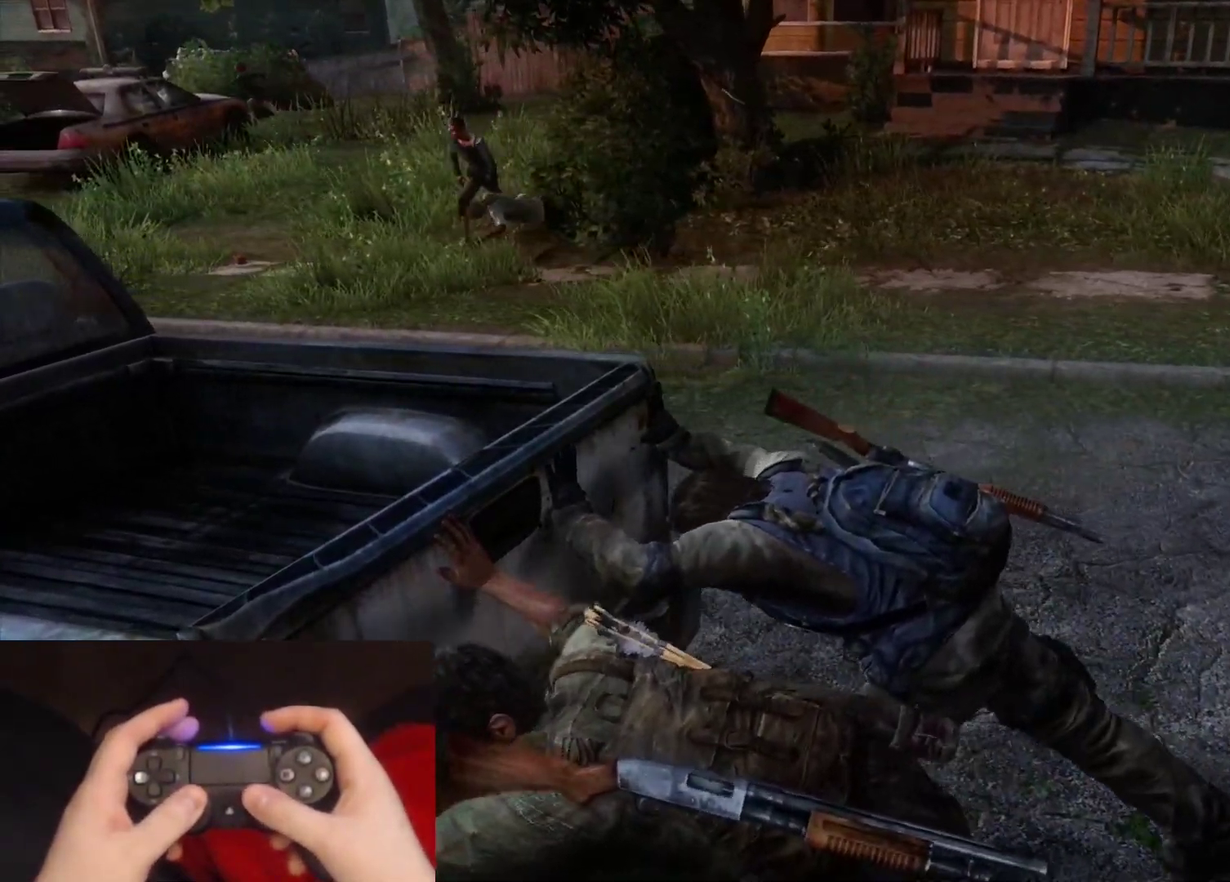
{"buttons": ["L2"], "left_stick": "up-left", "right_stick": "center"}
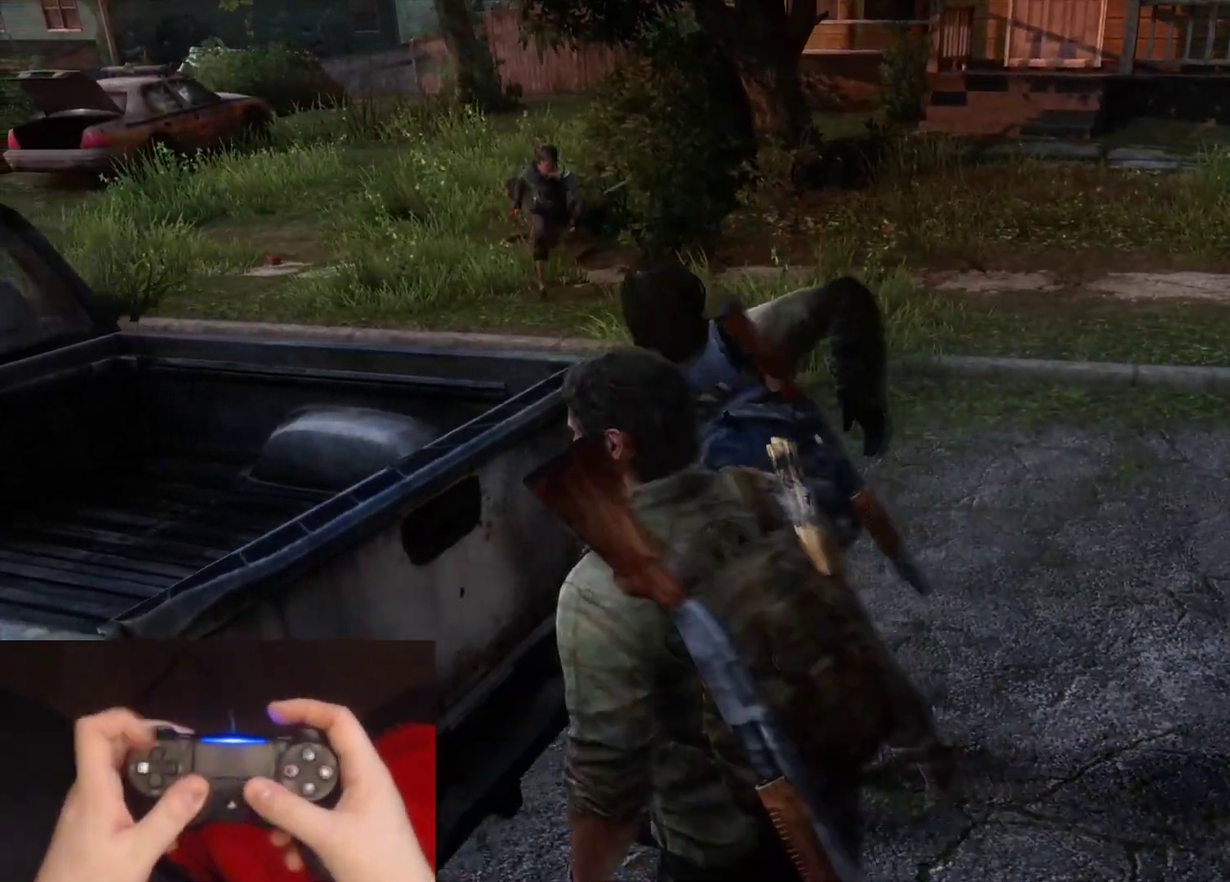
{"buttons": ["L2"], "left_stick": "up", "right_stick": "center", "events": [[67, "DPAD_LEFT", "down"], [117, "left_stick", "up"], [183, "DPAD_LEFT", "up"], [317, "right_stick", "up-left"], [450, "right_stick", "center"]]}
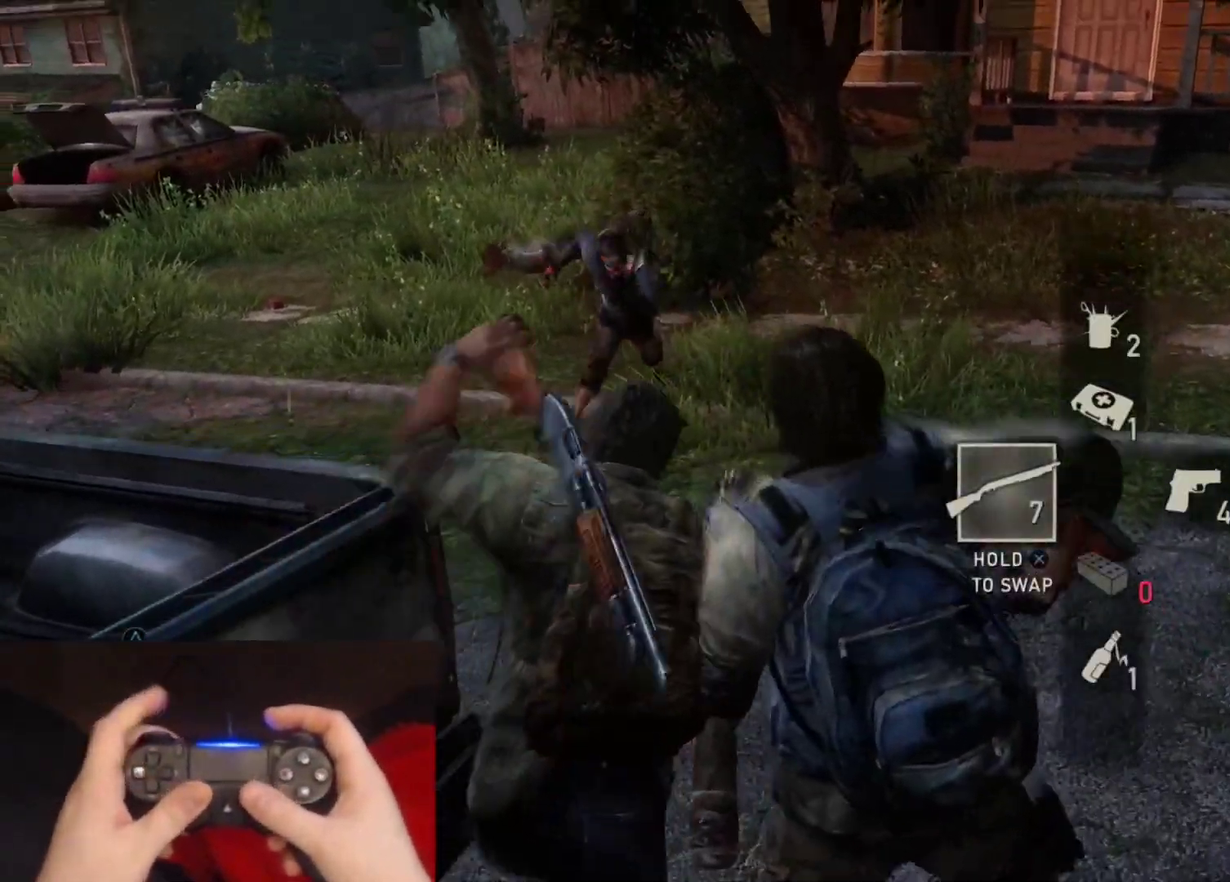
{"buttons": ["L2"], "left_stick": "up", "right_stick": "down-left", "events": [[33, "L1", "down"], [83, "L2", "up"], [183, "right_stick", "up-left"], [200, "left_stick", "up-left"], [367, "left_stick", "up"], [383, "R1", "down"], [417, "right_stick", "left"], [433, "L2", "down"], [467, "L1", "up"], [483, "R1", "up"], [483, "right_stick", "down-left"]]}
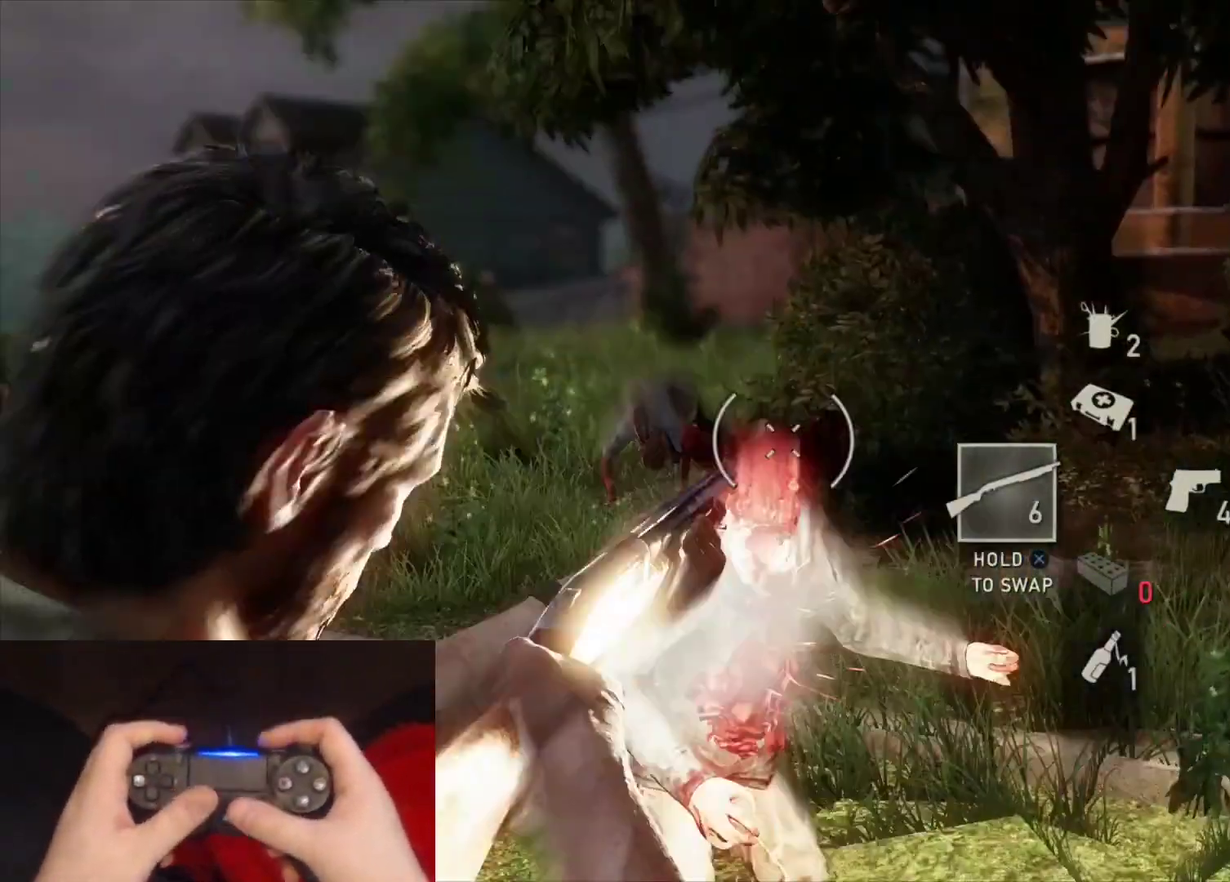
{"buttons": ["L2"], "left_stick": "up", "right_stick": "center", "events": [[33, "right_stick", "down"], [167, "DPAD_RIGHT", "down"], [233, "DPAD_RIGHT", "up"], [233, "right_stick", "center"], [350, "DPAD_LEFT", "down"], [467, "DPAD_LEFT", "up"]]}
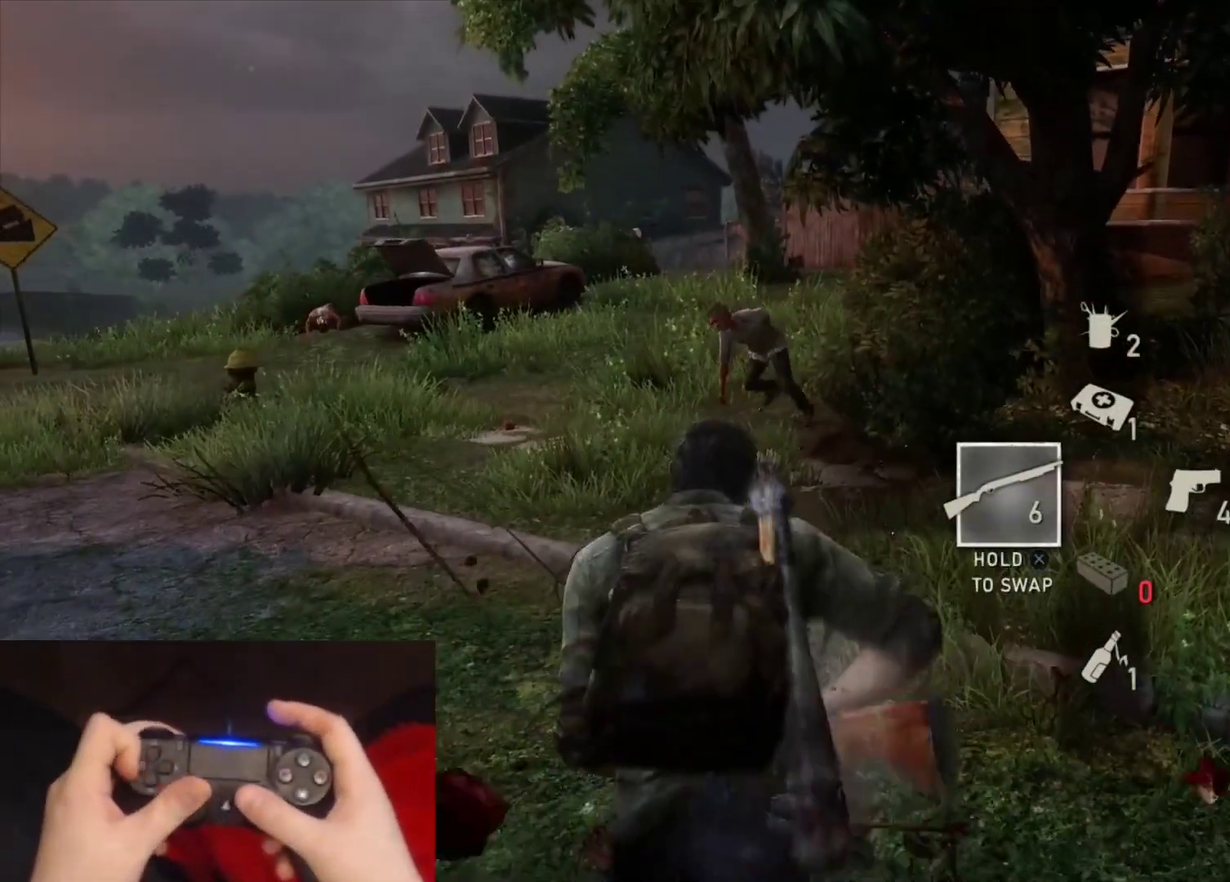
{"buttons": ["SQUARE", "L2"], "left_stick": "up", "right_stick": "center", "events": [[383, "SQUARE", "down"]]}
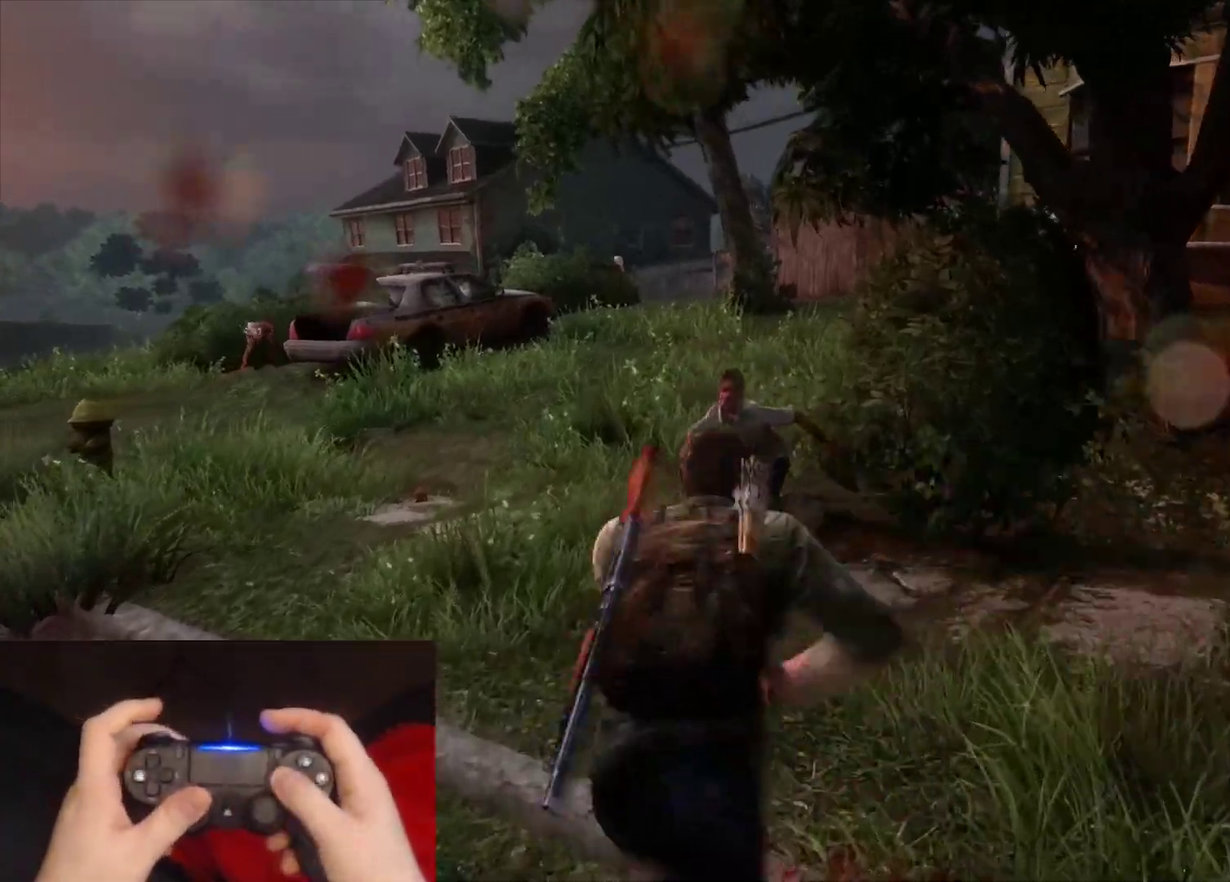
{"buttons": ["L2"], "left_stick": "up", "right_stick": "left", "events": [[33, "SQUARE", "up"], [250, "right_stick", "left"]]}
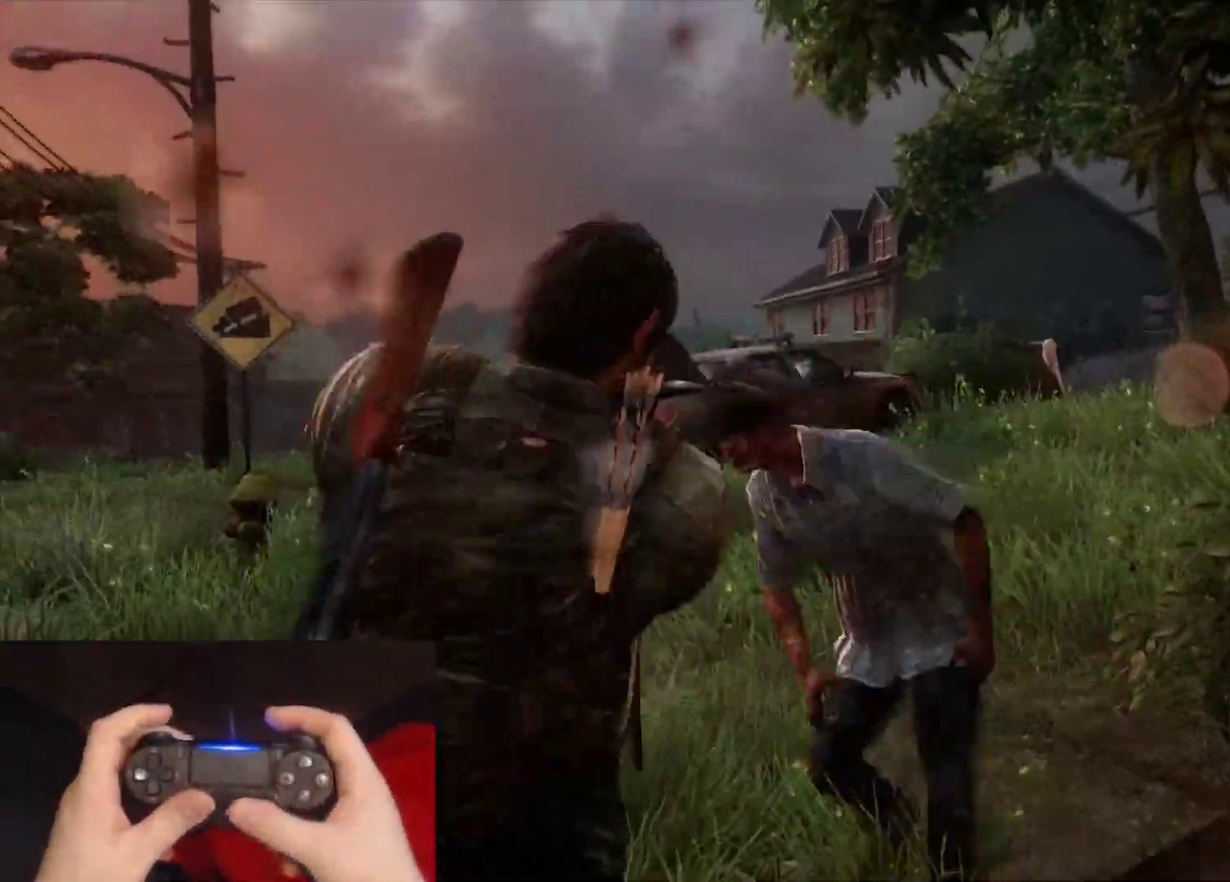
{"buttons": ["L2"], "left_stick": "up", "right_stick": "center", "events": [[17, "right_stick", "center"], [183, "right_stick", "left"], [383, "right_stick", "center"]]}